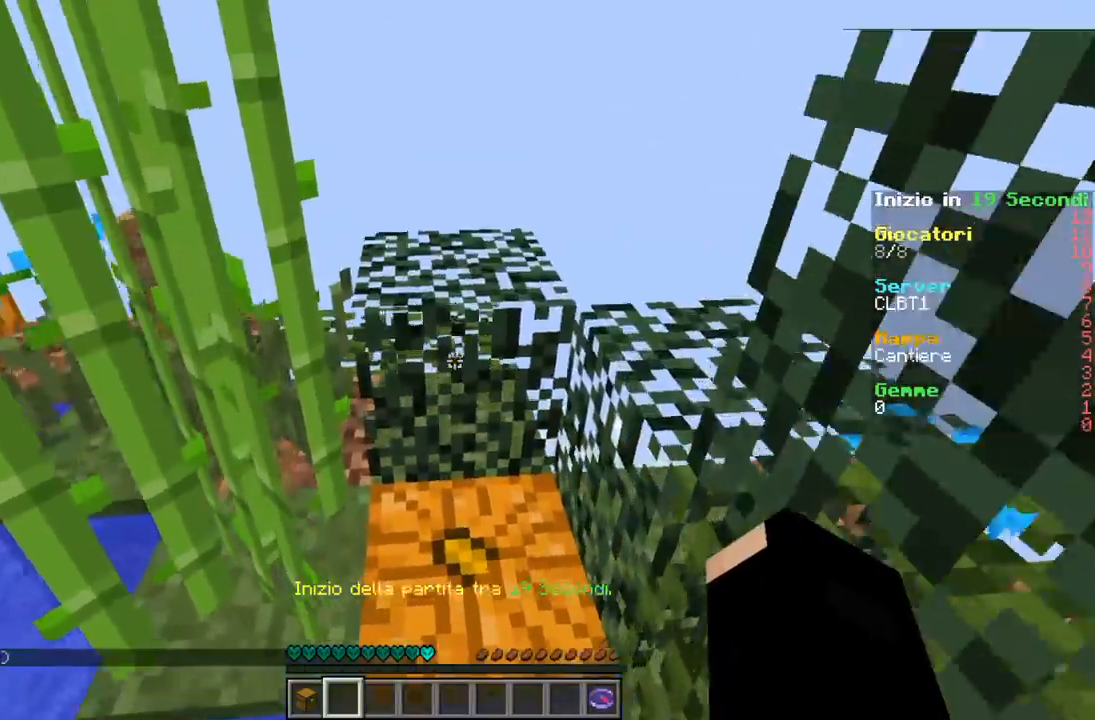
Gameplay with keyboard; each line is a JSON object with the keys held at the frame after it. "events" lists presses ("down") and releases ("up") of "a", "d", "s" and "w" between this image and that frame as [ms after this image, input, new state], when the widget could be followed in between. No other keys are recorded. Mouse input is not recorded.
{"keys": ["a", "w"], "events": [[33, "a", "down"]]}
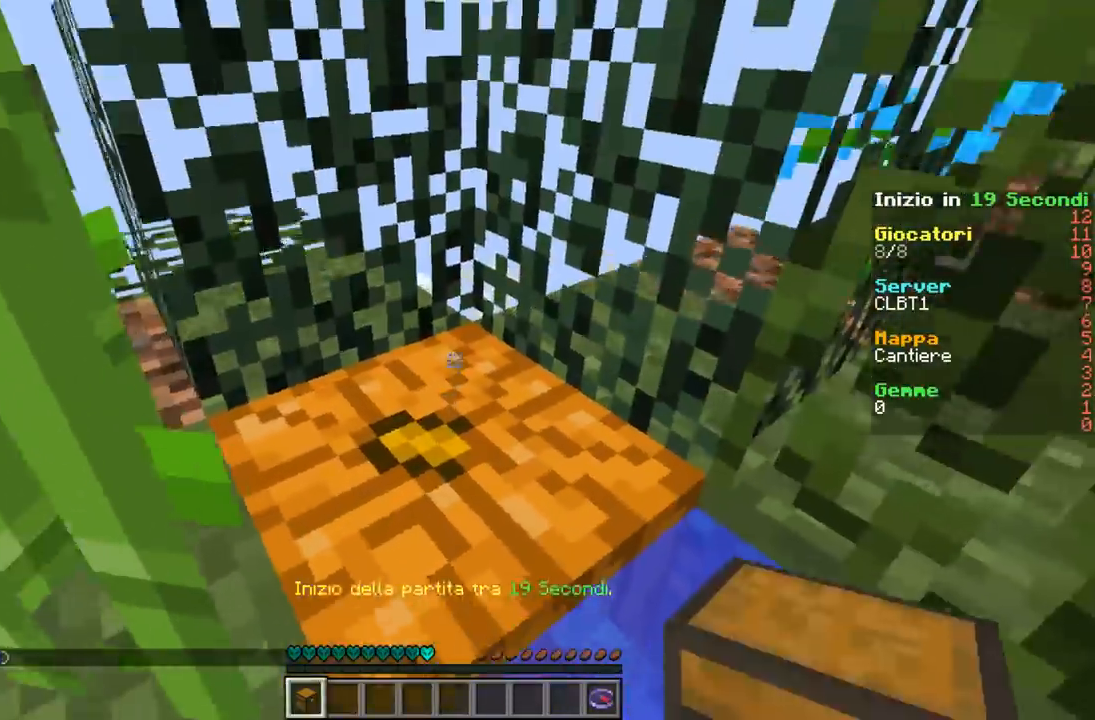
{"keys": ["a", "w"], "events": []}
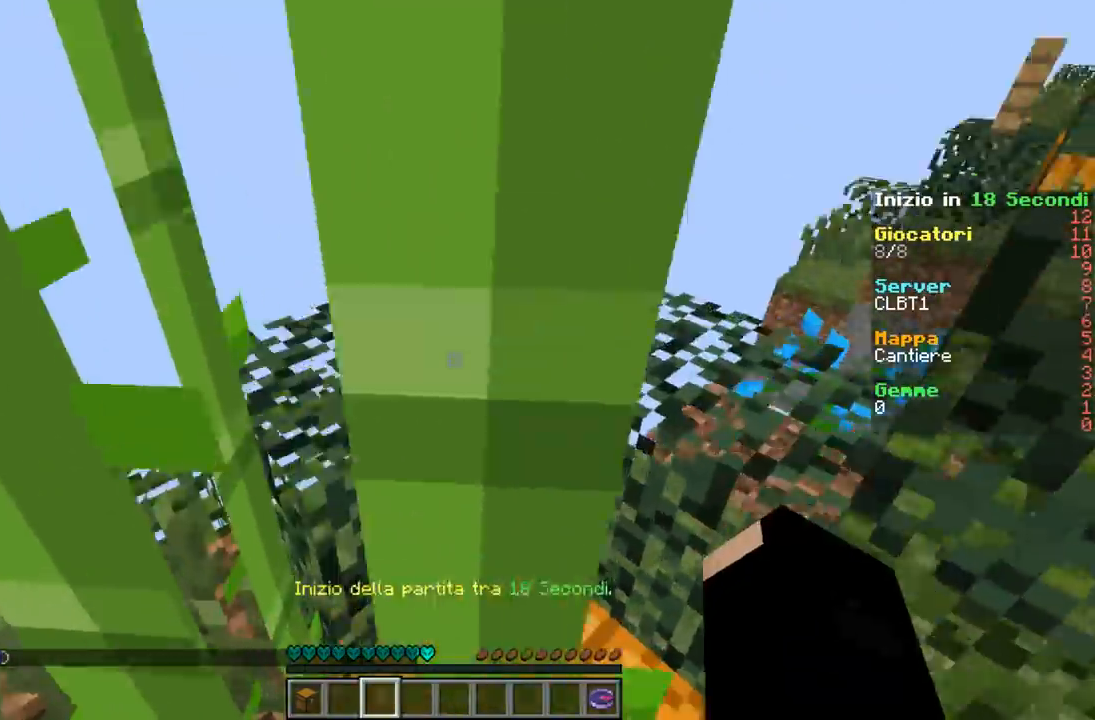
{"keys": ["a"], "events": [[500, "w", "up"]]}
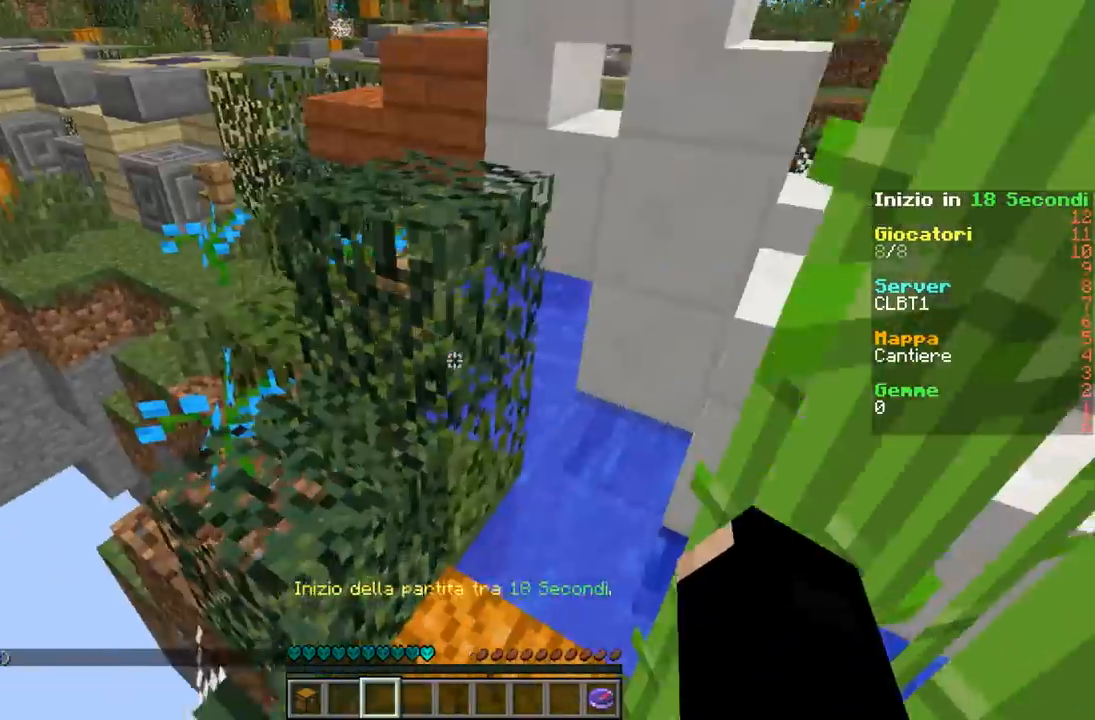
{"keys": ["a", "w"], "events": [[33, "a", "up"], [133, "w", "down"], [400, "a", "down"]]}
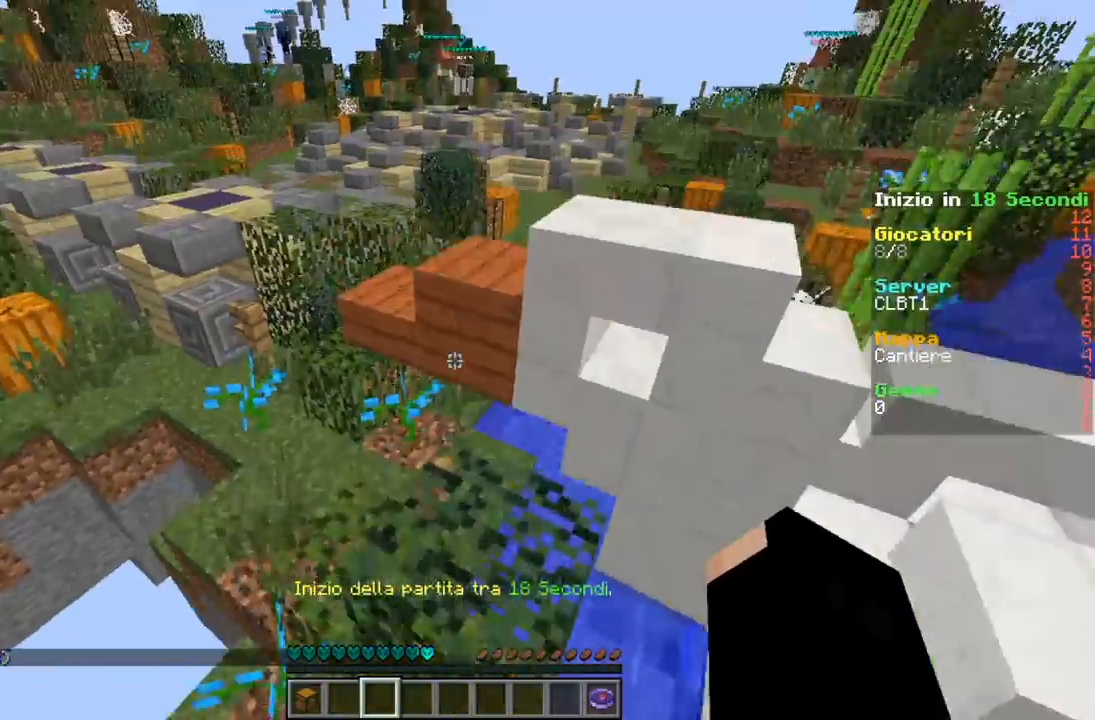
{"keys": ["a", "w"], "events": [[167, "a", "up"], [400, "a", "down"]]}
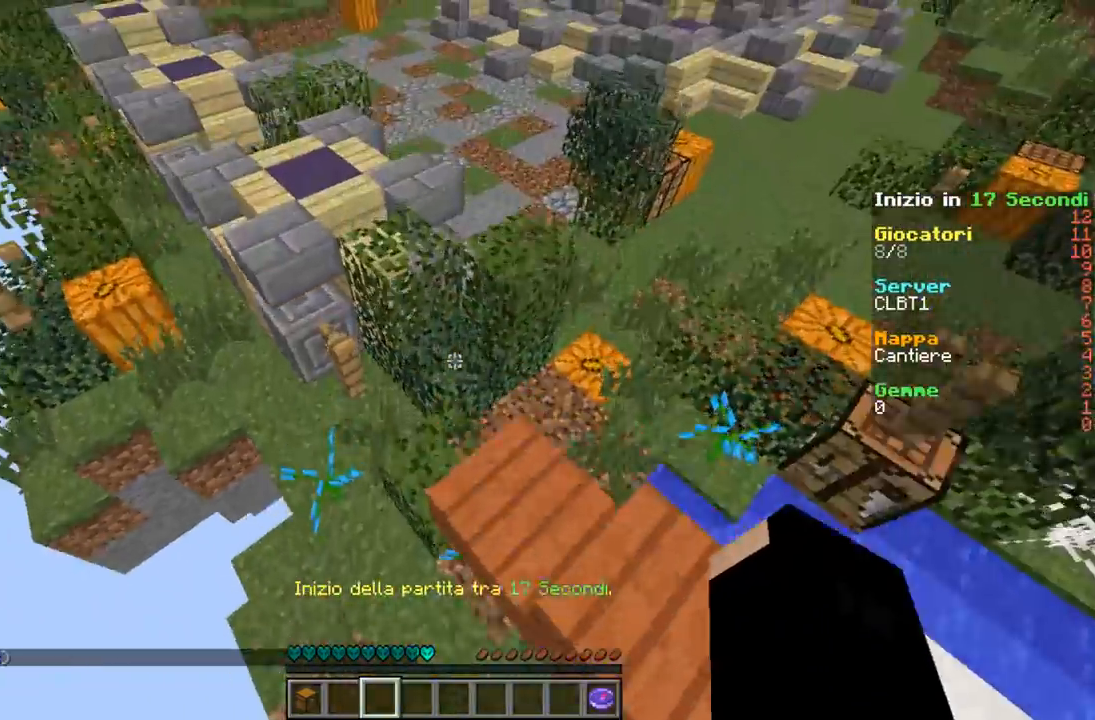
{"keys": ["a", "w"], "events": [[67, "a", "up"], [367, "a", "down"]]}
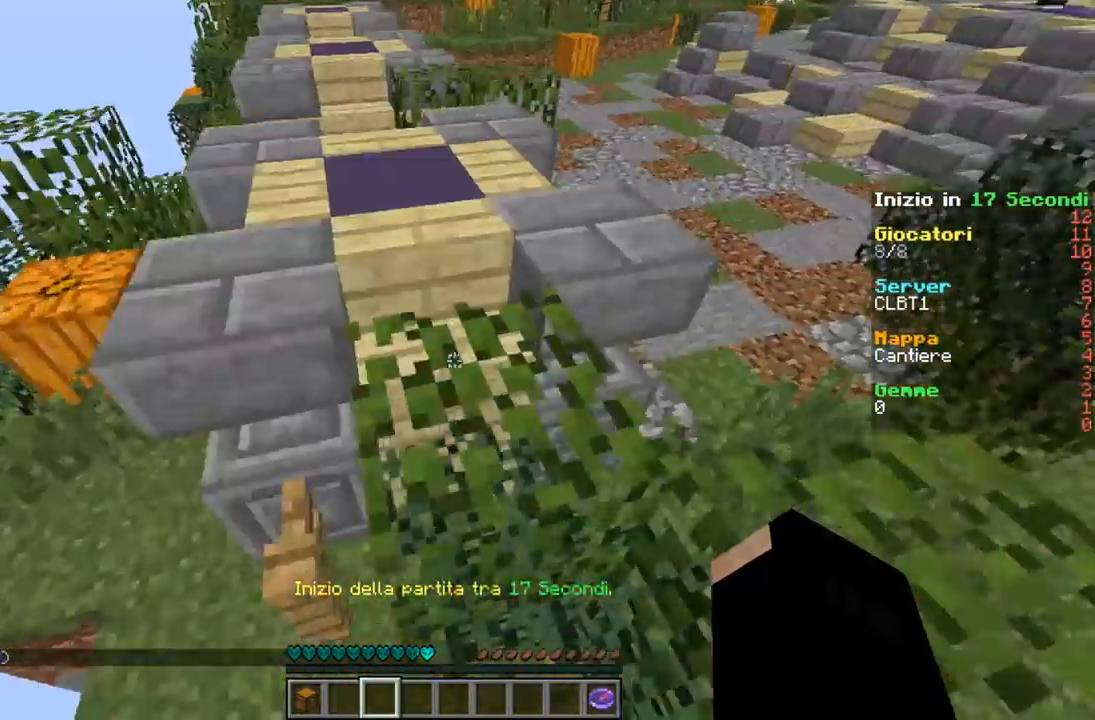
{"keys": ["w"], "events": [[67, "a", "up"]]}
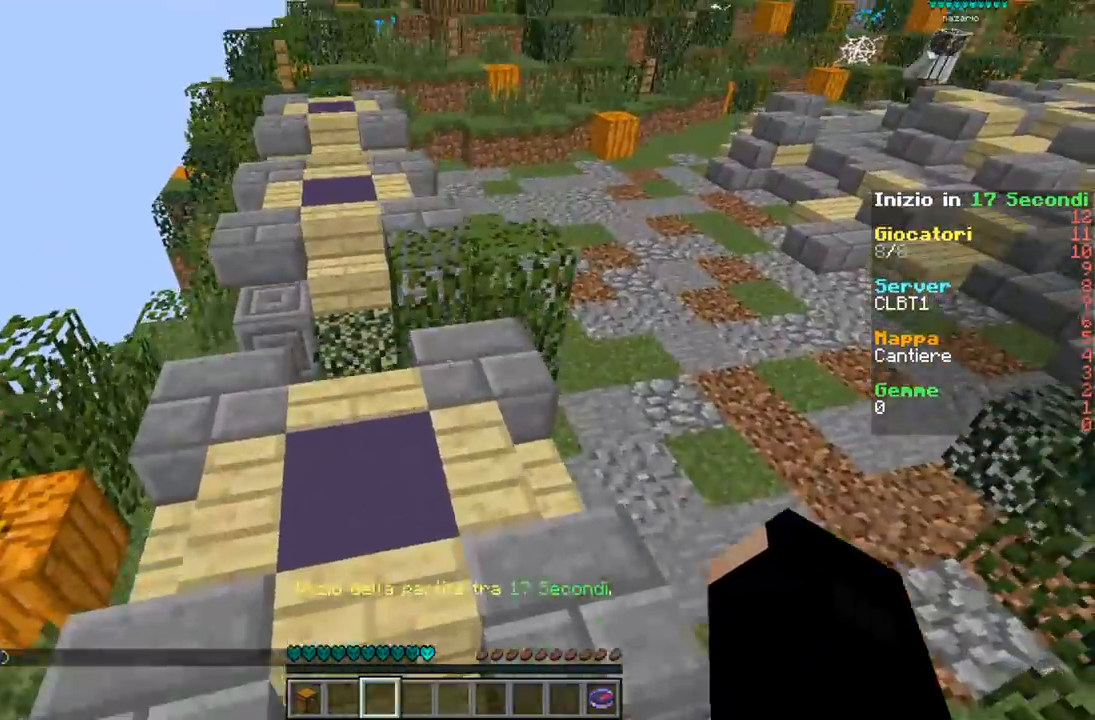
{"keys": ["a", "w"], "events": [[67, "w", "up"], [167, "a", "down"], [500, "w", "down"]]}
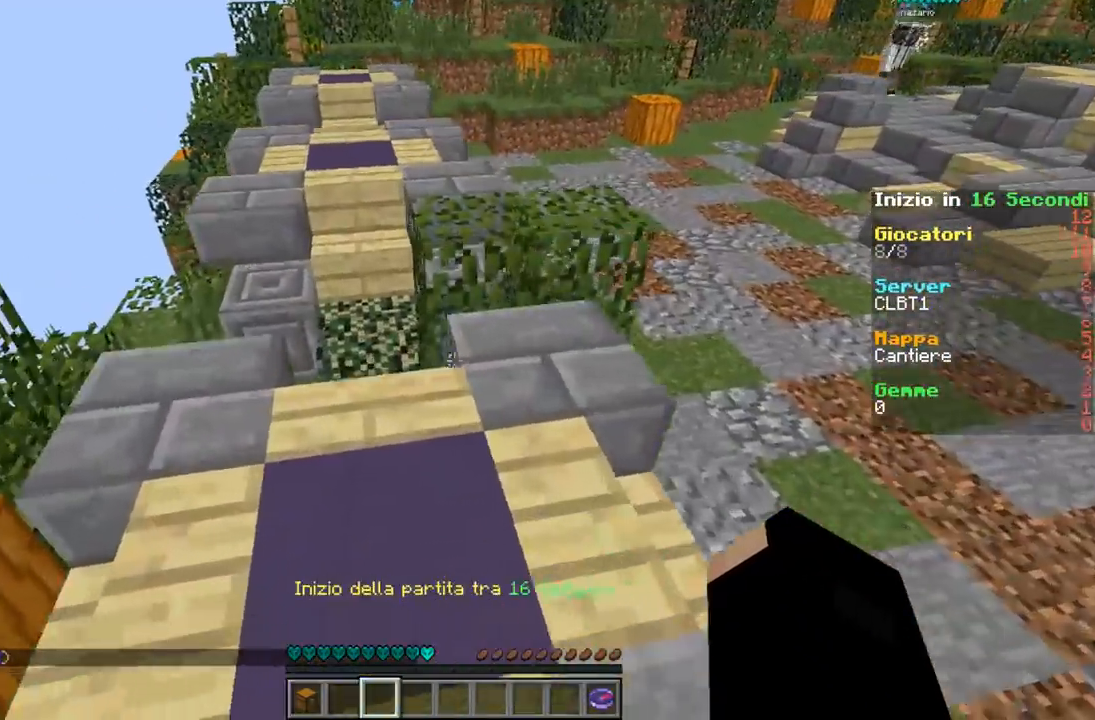
{"keys": ["w"], "events": [[100, "w", "up"], [200, "w", "down"], [300, "a", "up"]]}
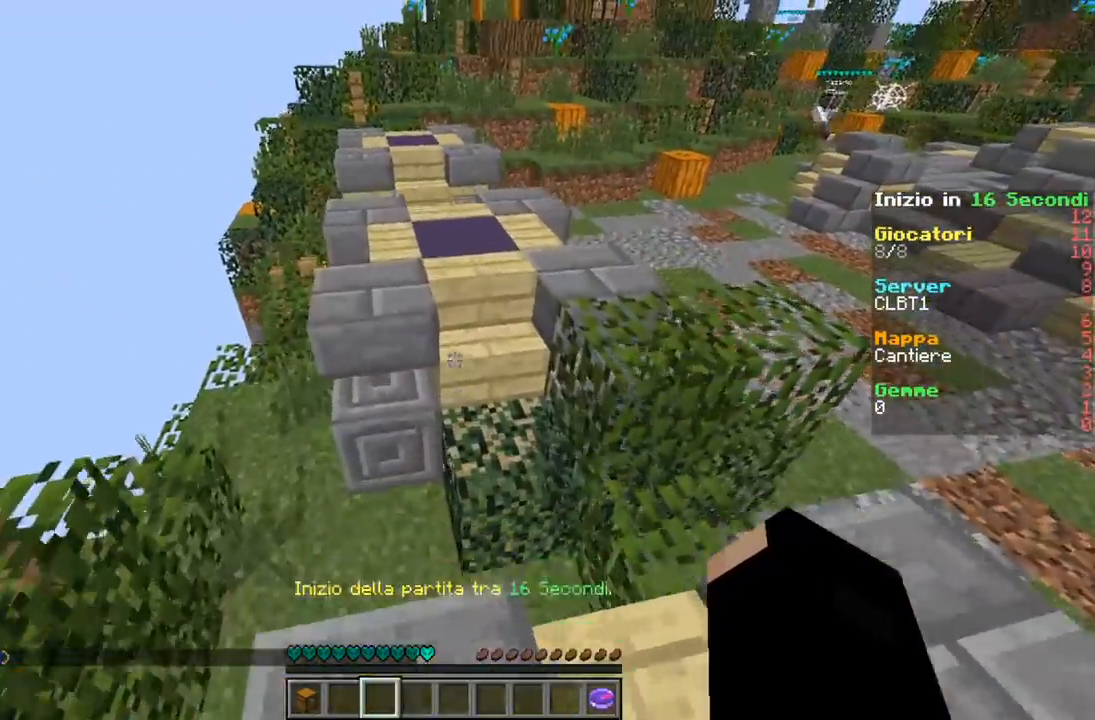
{"keys": ["w"], "events": []}
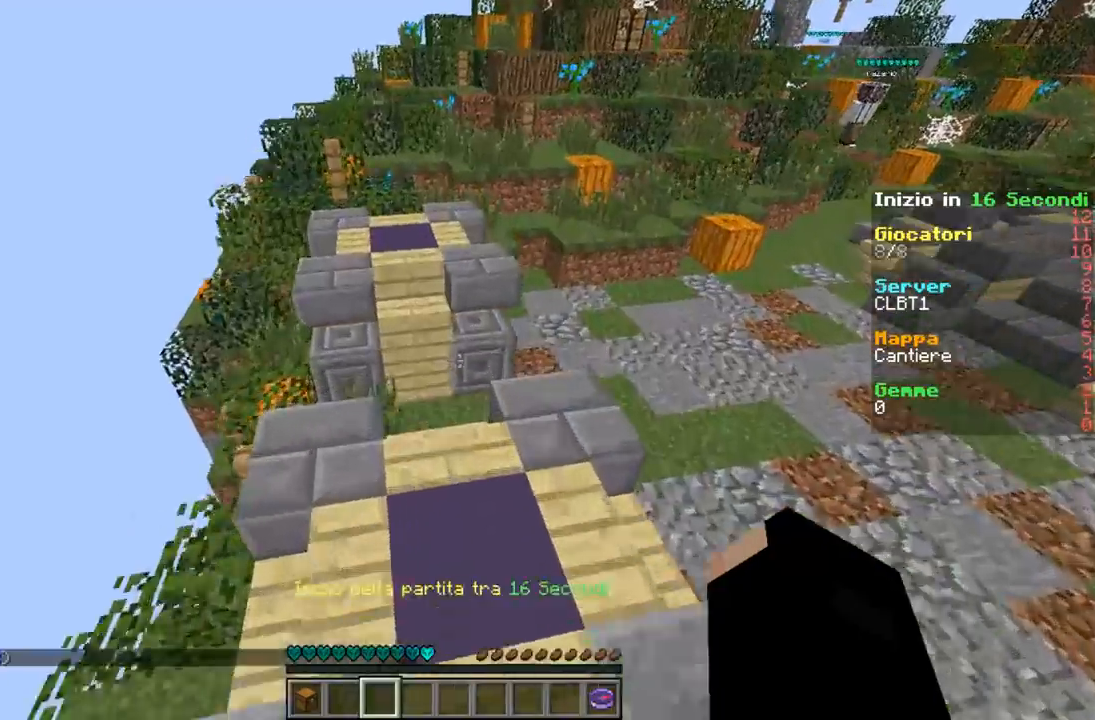
{"keys": ["w"], "events": [[100, "a", "down"], [267, "a", "up"]]}
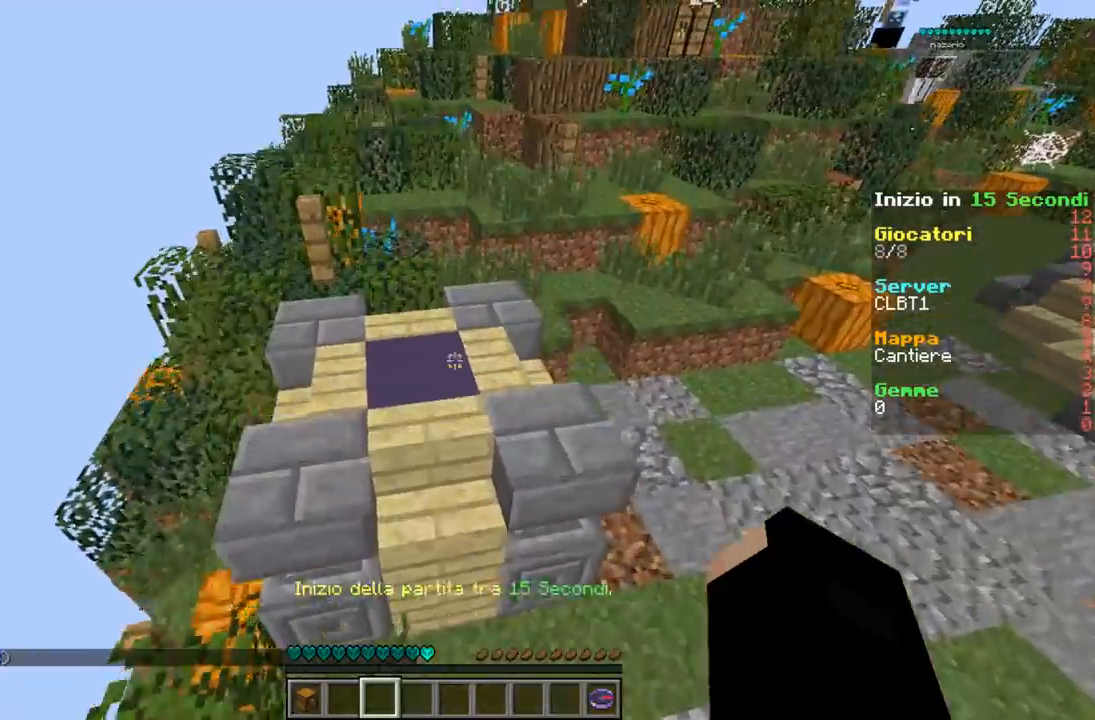
{"keys": ["w"], "events": []}
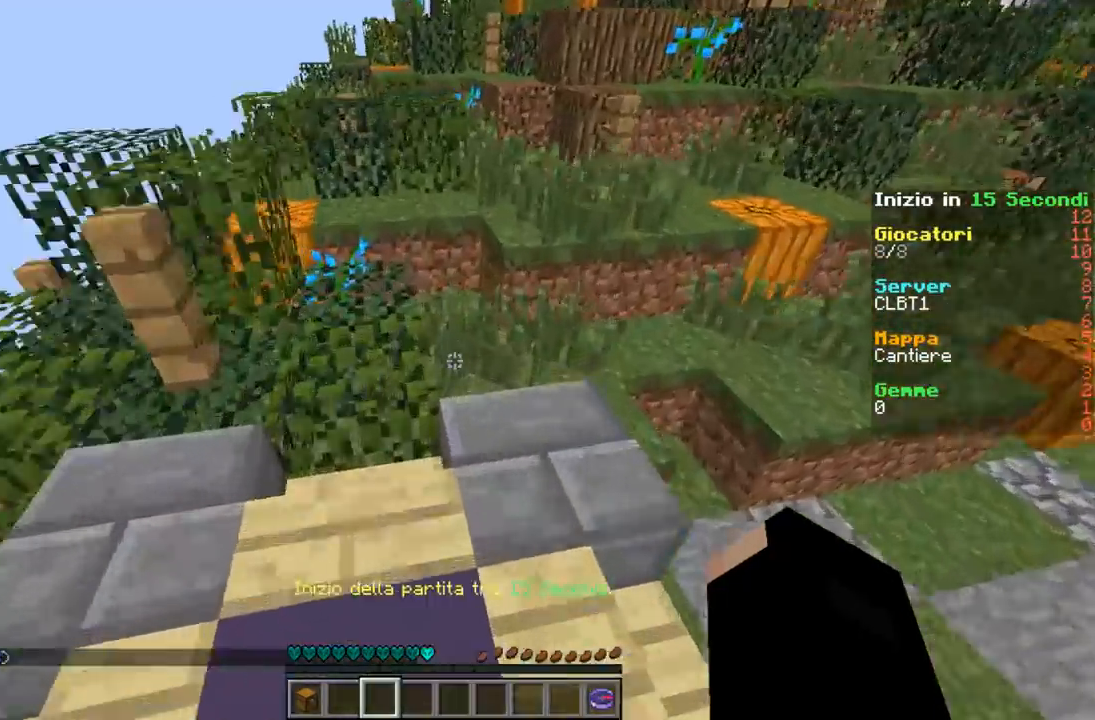
{"keys": ["w"], "events": []}
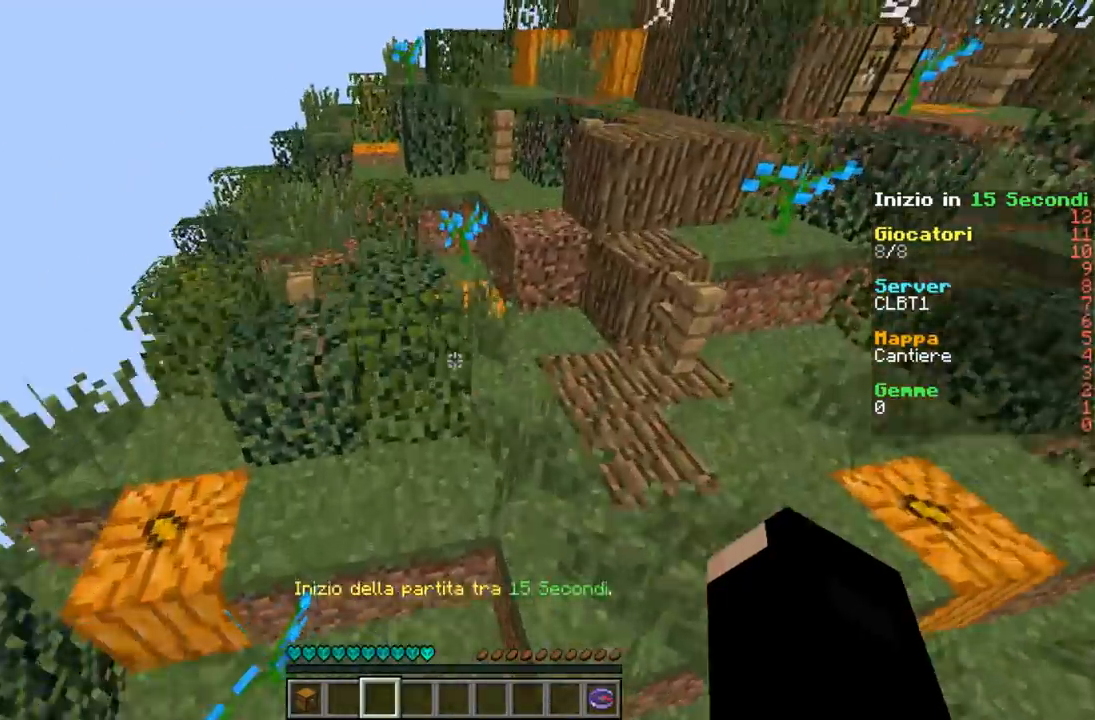
{"keys": ["a", "w"], "events": [[33, "d", "down"], [200, "d", "up"], [267, "a", "down"]]}
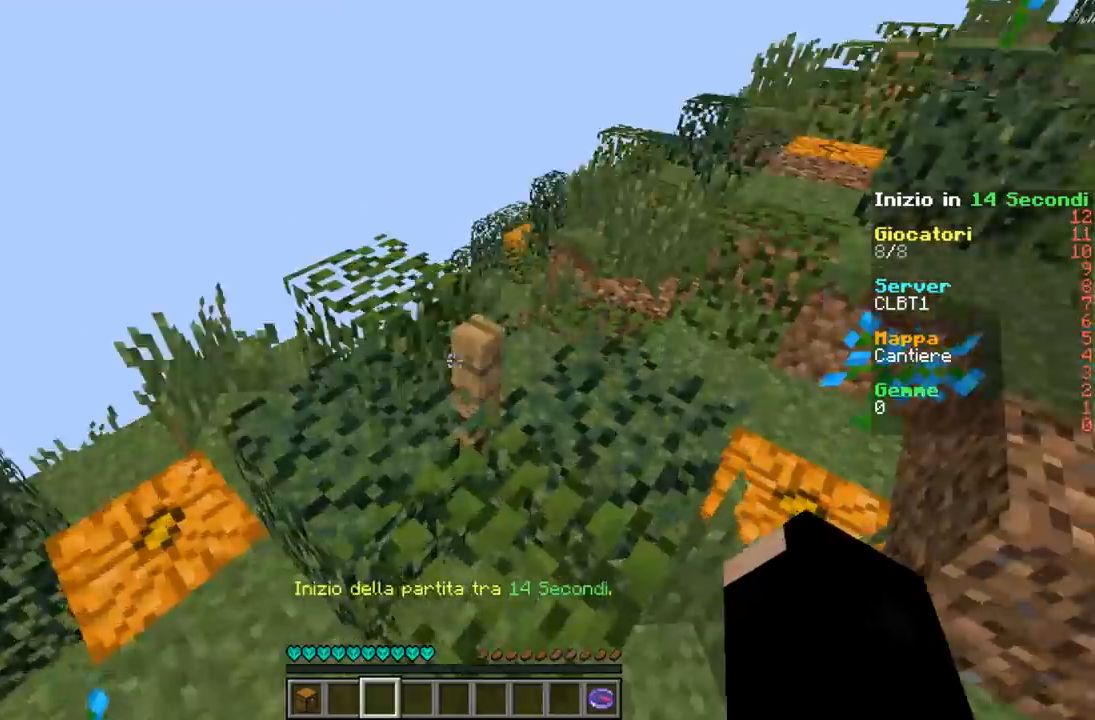
{"keys": ["w"], "events": [[233, "w", "up"], [333, "a", "up"], [333, "w", "down"]]}
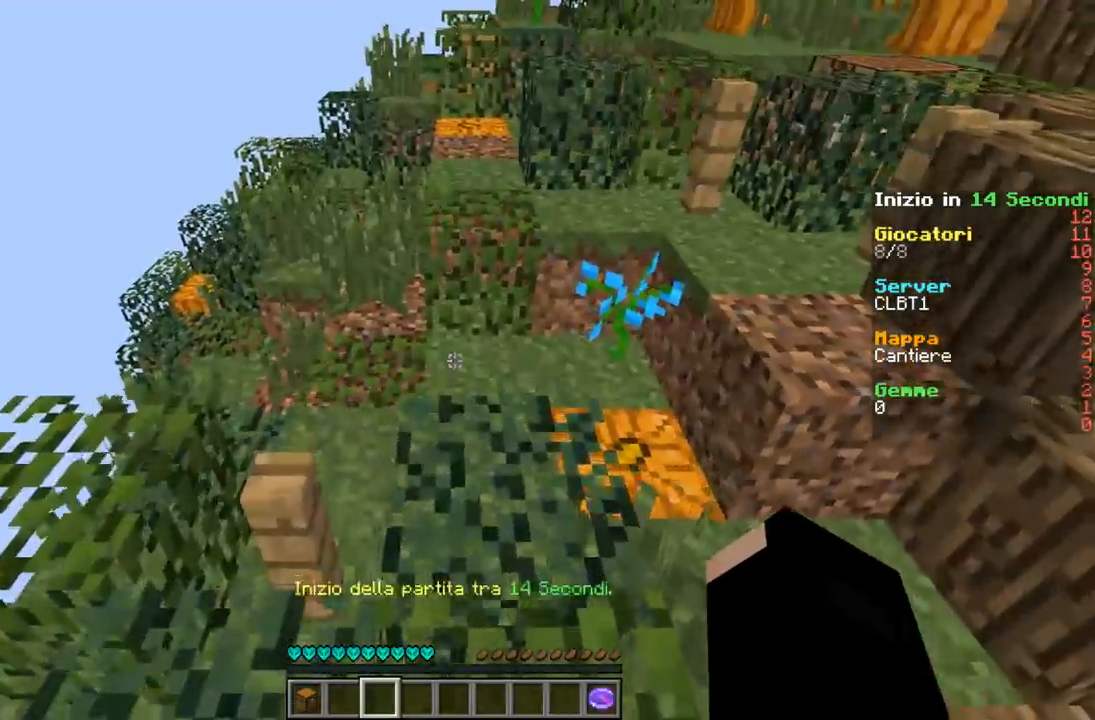
{"keys": ["w"], "events": []}
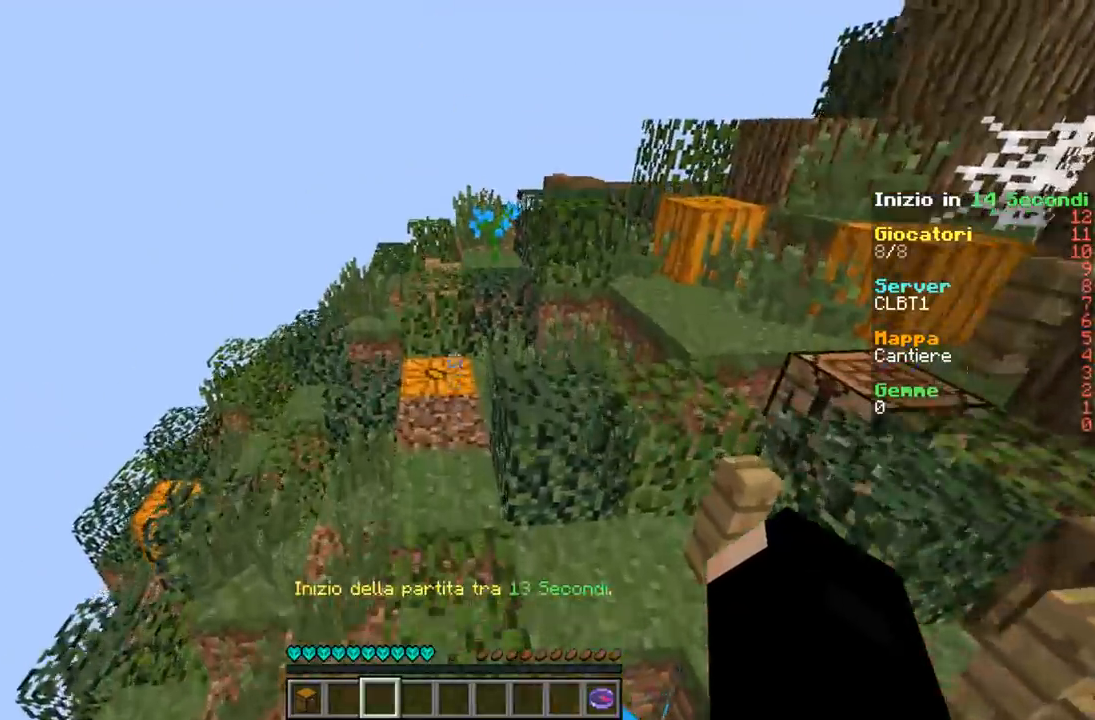
{"keys": ["w"], "events": [[67, "a", "down"], [300, "a", "up"]]}
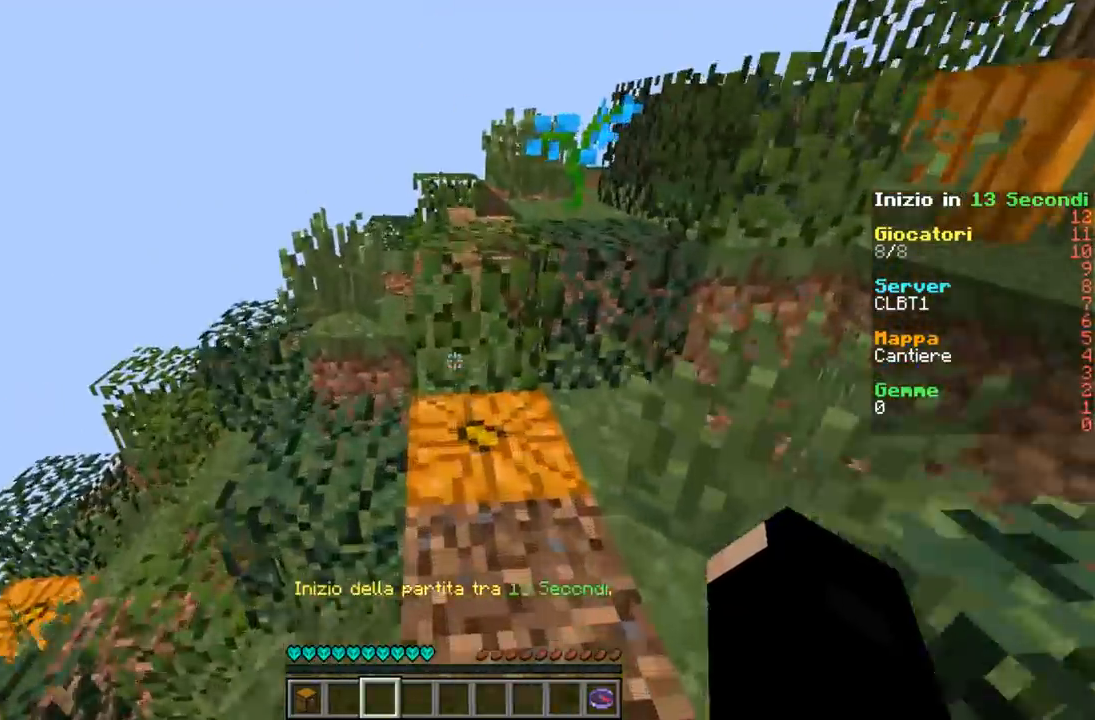
{"keys": ["d", "w"], "events": [[100, "d", "down"]]}
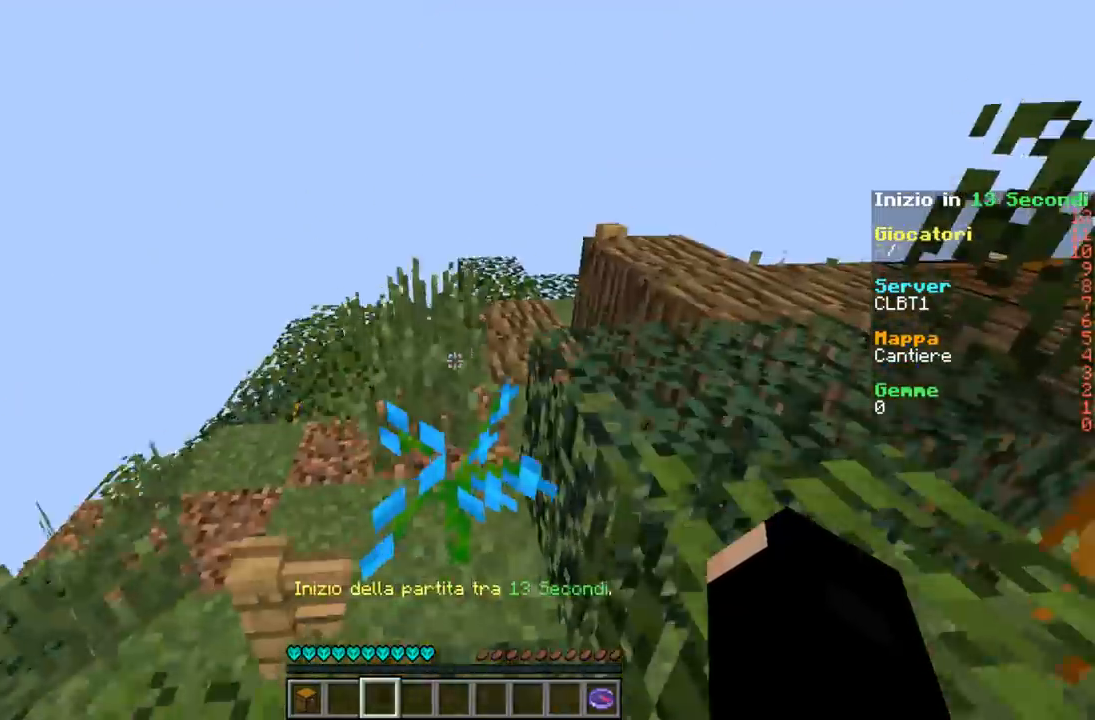
{"keys": ["a", "w"], "events": [[233, "a", "down"], [233, "d", "up"]]}
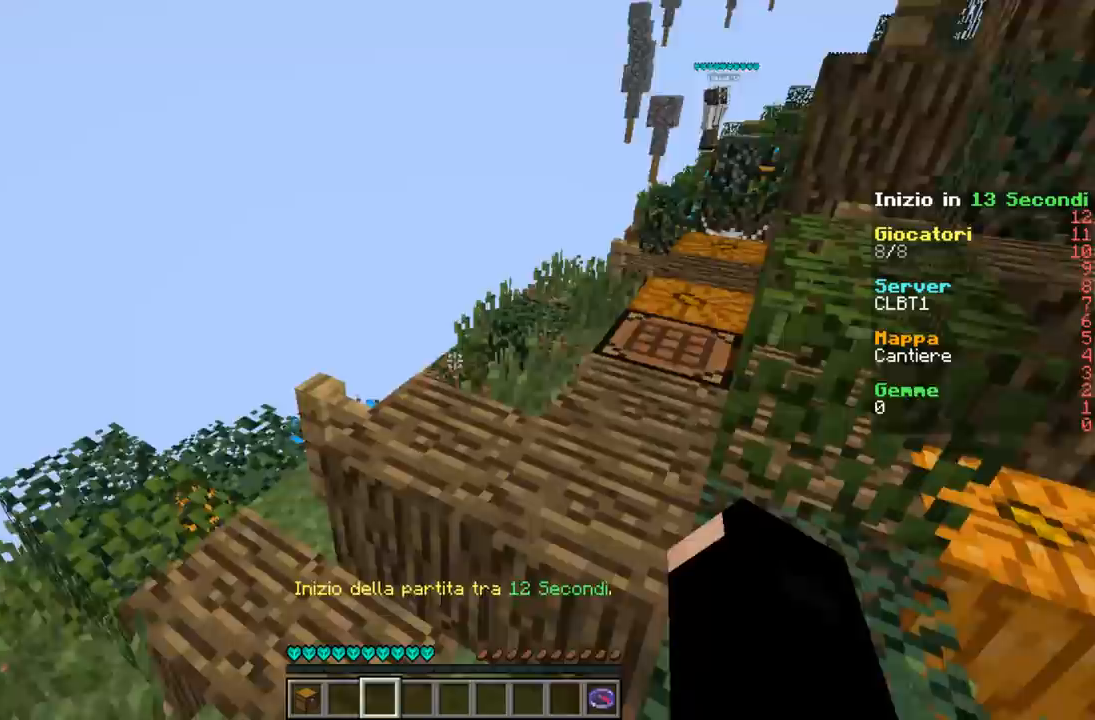
{"keys": ["w"], "events": [[200, "w", "up"], [300, "a", "up"], [333, "w", "down"]]}
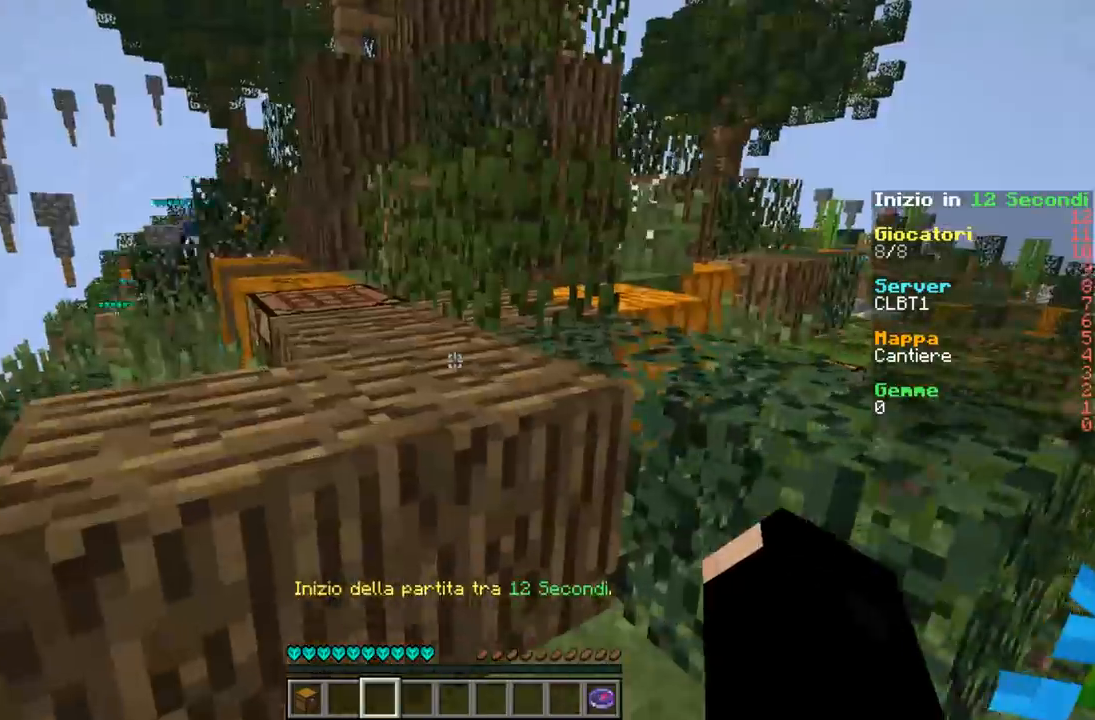
{"keys": ["a", "w"], "events": [[267, "a", "down"]]}
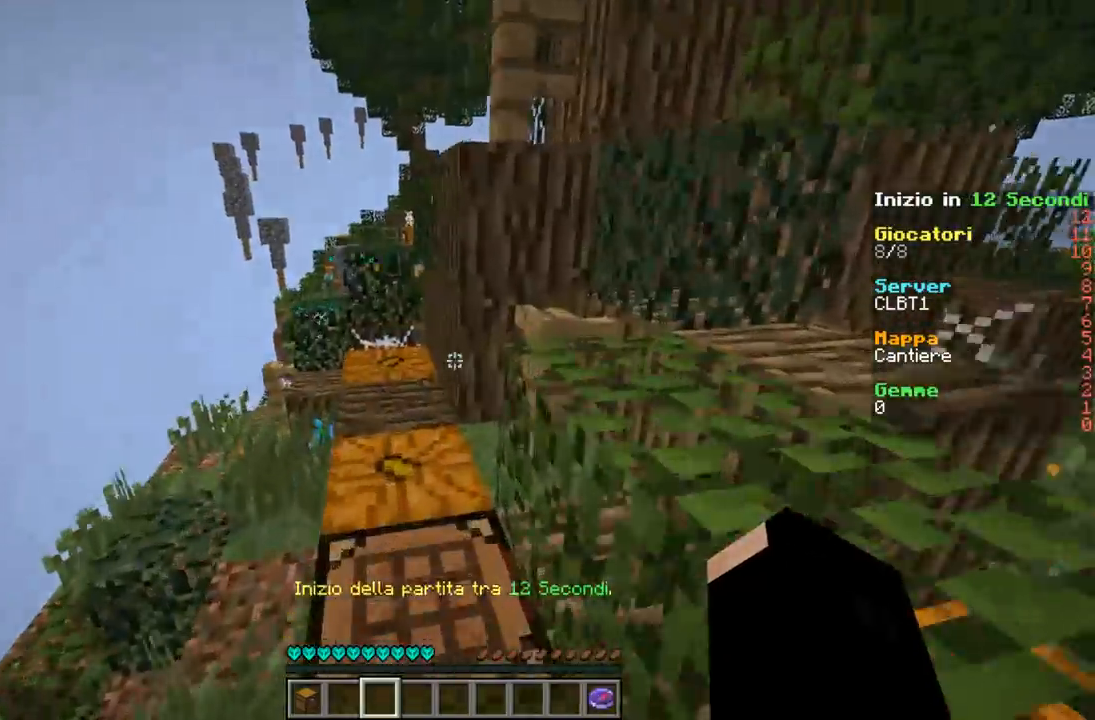
{"keys": ["a", "w"], "events": [[133, "a", "up"], [433, "a", "down"]]}
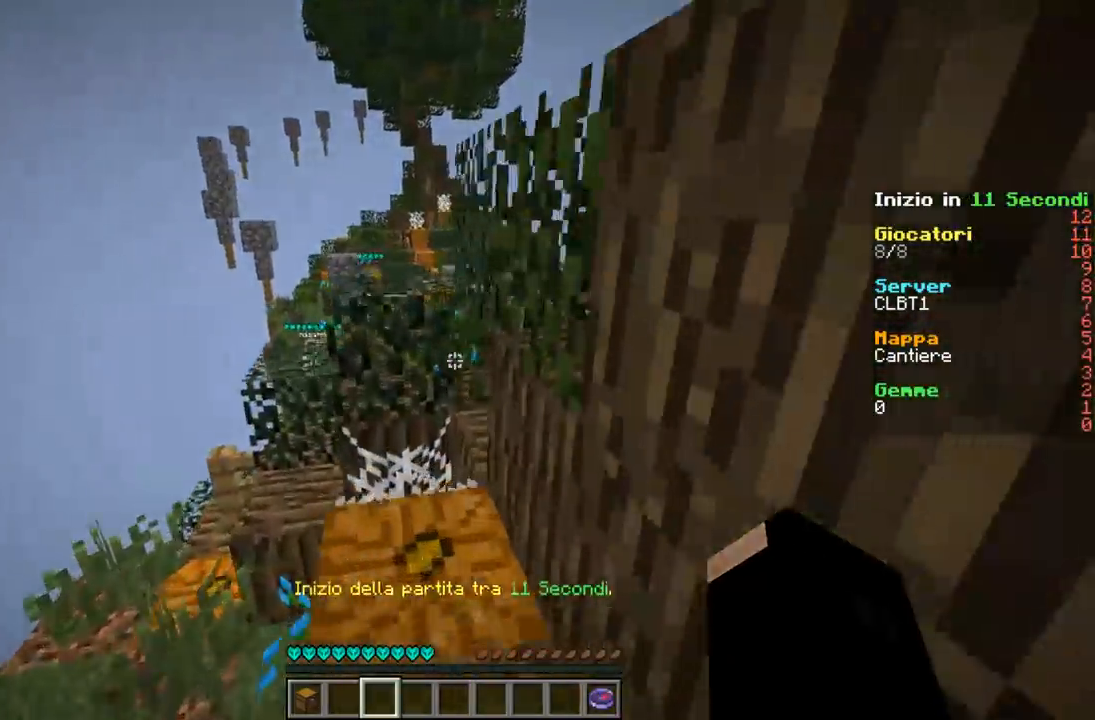
{"keys": ["w"], "events": [[400, "a", "up"]]}
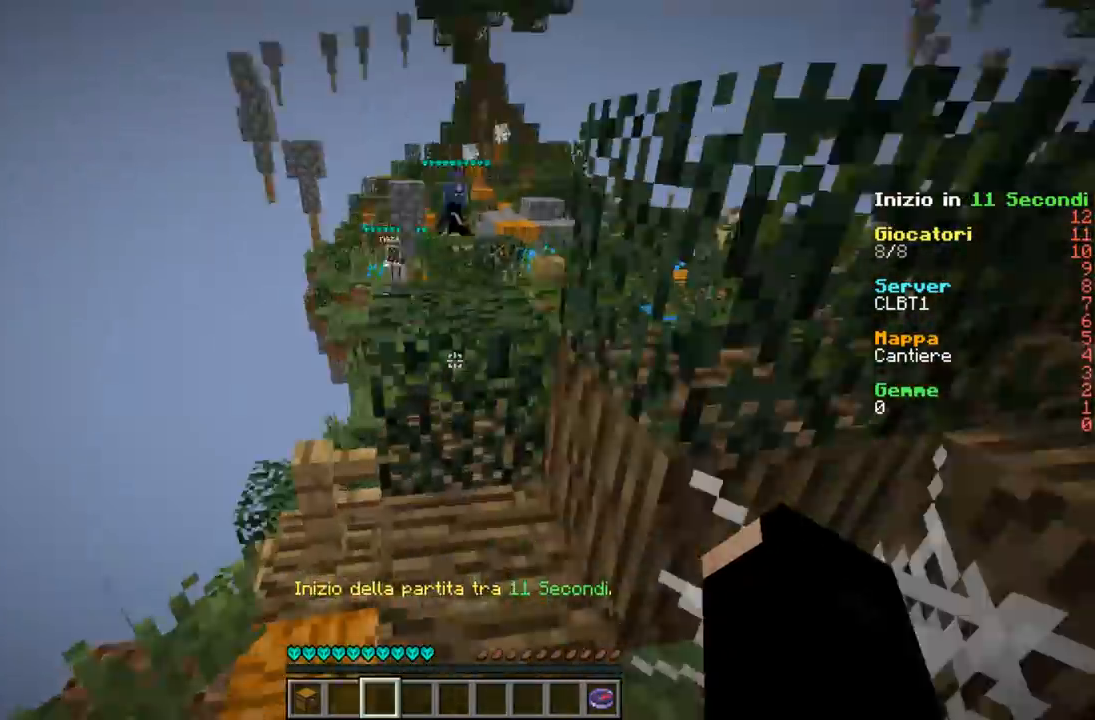
{"keys": ["w"], "events": []}
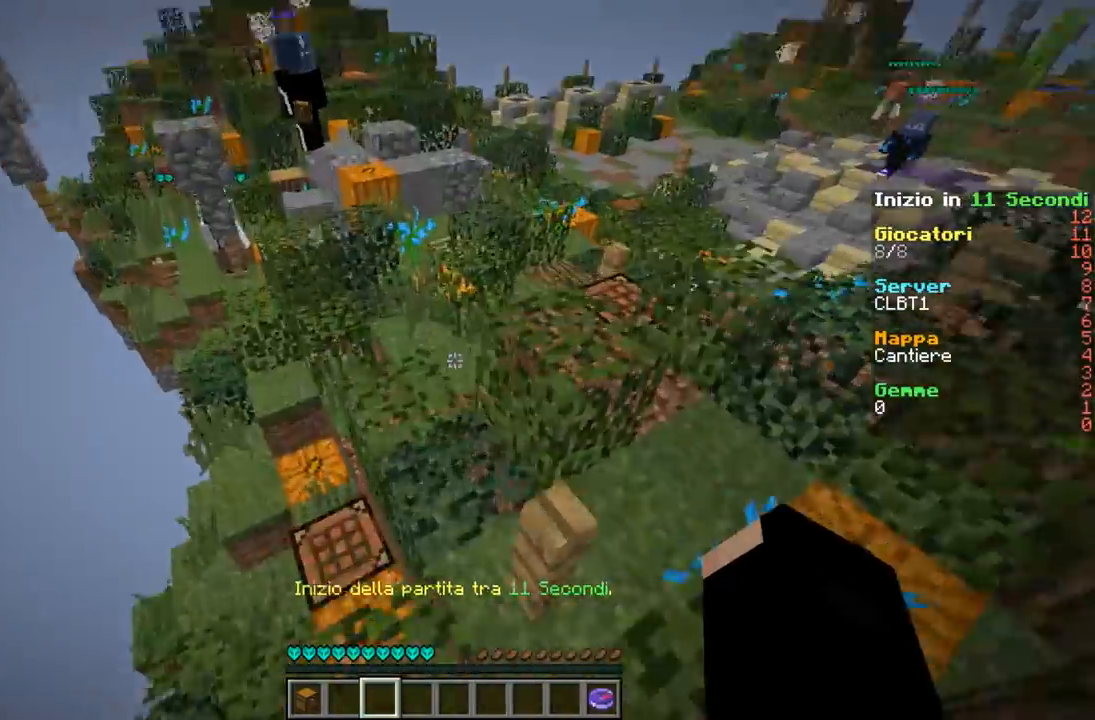
{"keys": ["w"], "events": []}
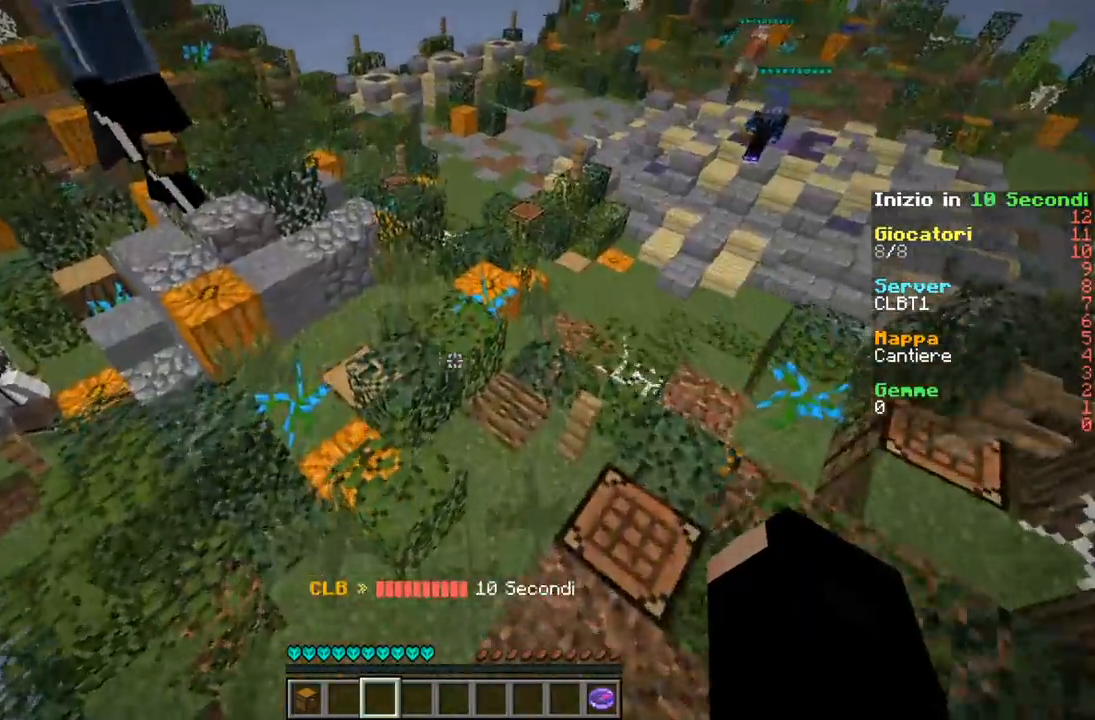
{"keys": ["a", "w"], "events": [[433, "a", "down"]]}
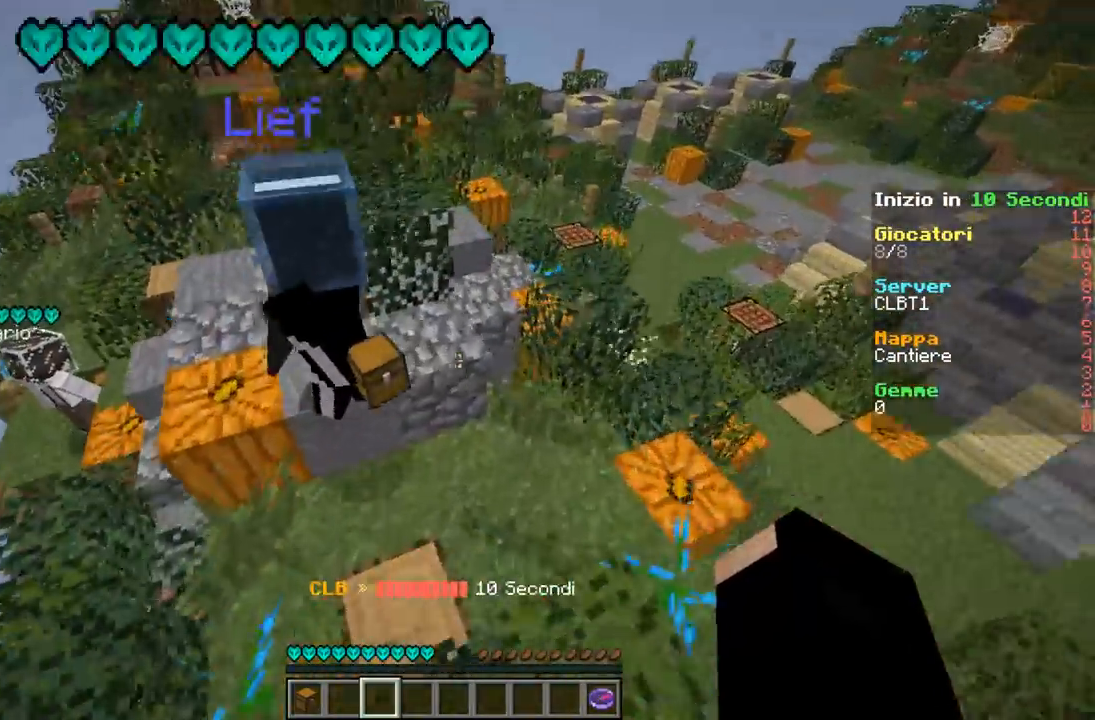
{"keys": ["d", "w"], "events": [[300, "a", "up"], [467, "d", "down"]]}
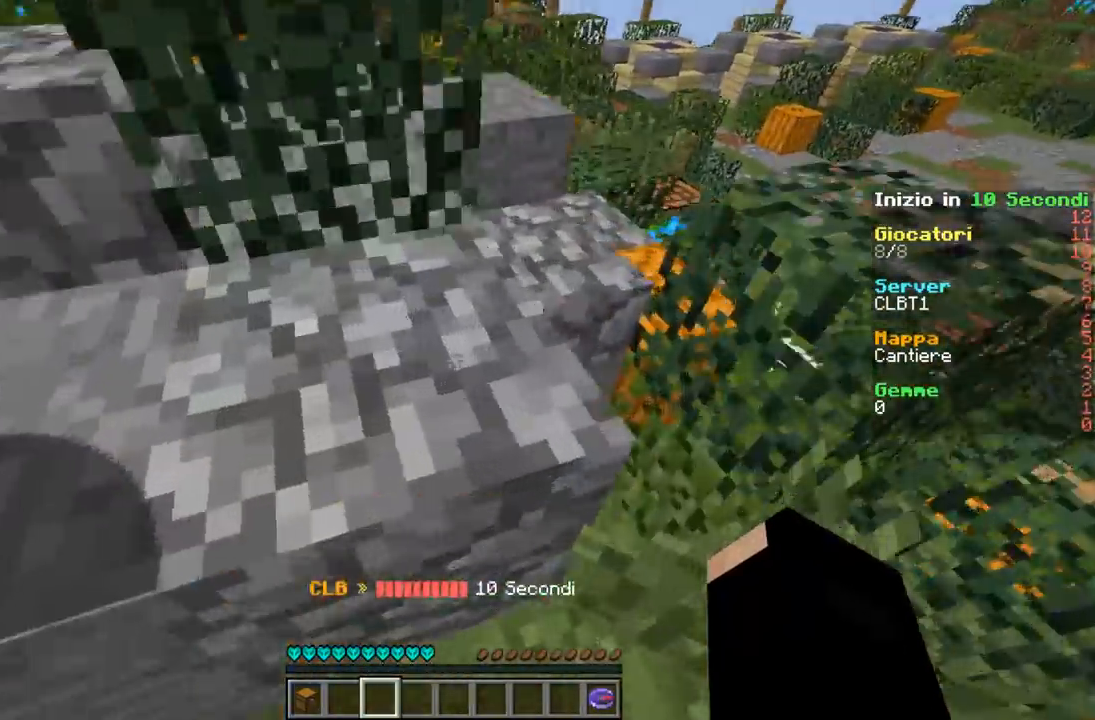
{"keys": ["a", "w"], "events": [[200, "a", "down"], [300, "d", "up"]]}